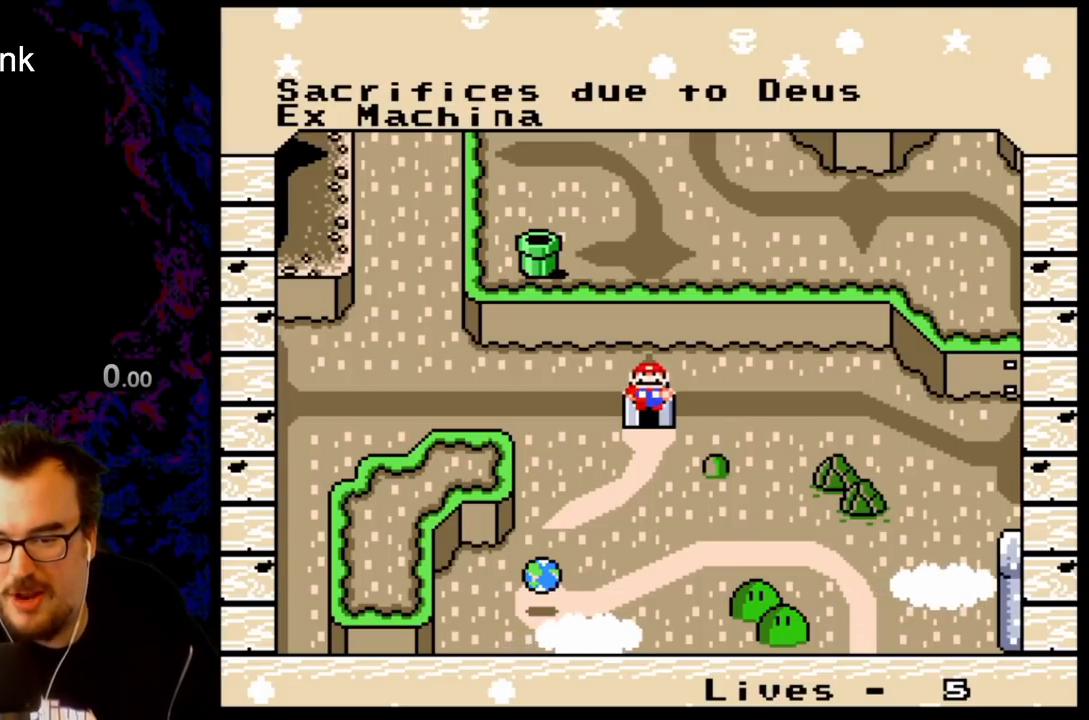
Gameplay with a controller (Nintendo layout); each line is a JSON object with the inputs held at the frame after it. "events" lists button and stick changes between this image and that frame as [ms after this image, input, new state], when the widget could be followed in between. Not read: L3 R3.
{"buttons": [], "events": [[183, "DPAD_DOWN", "down"], [333, "DPAD_DOWN", "up"]]}
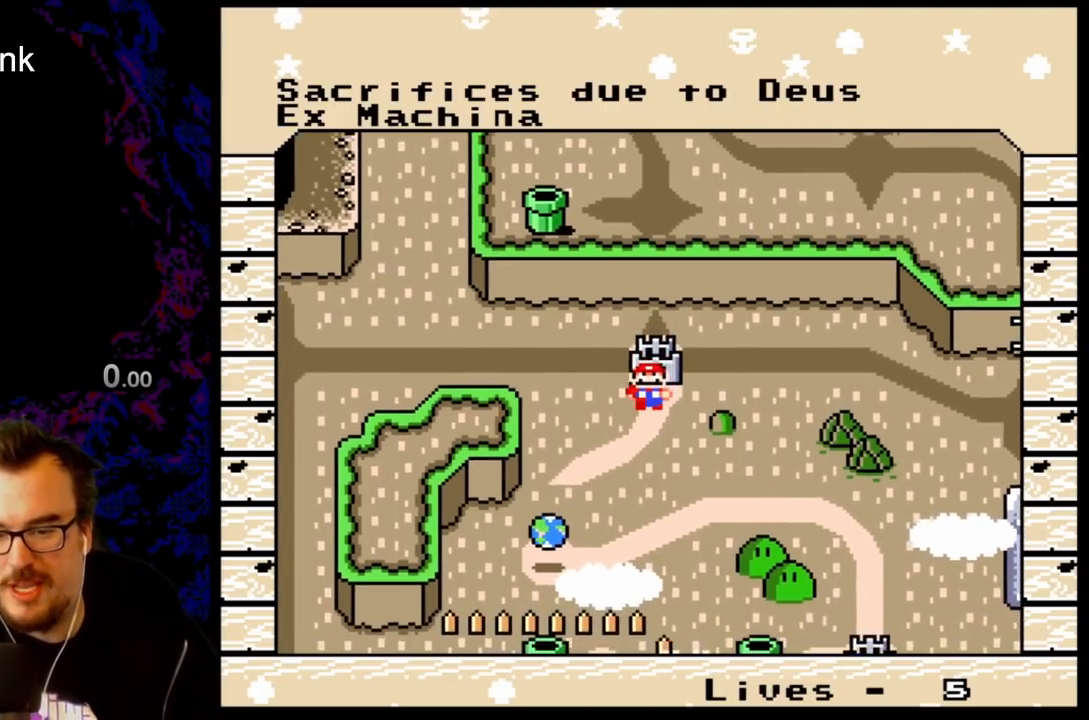
{"buttons": [], "events": []}
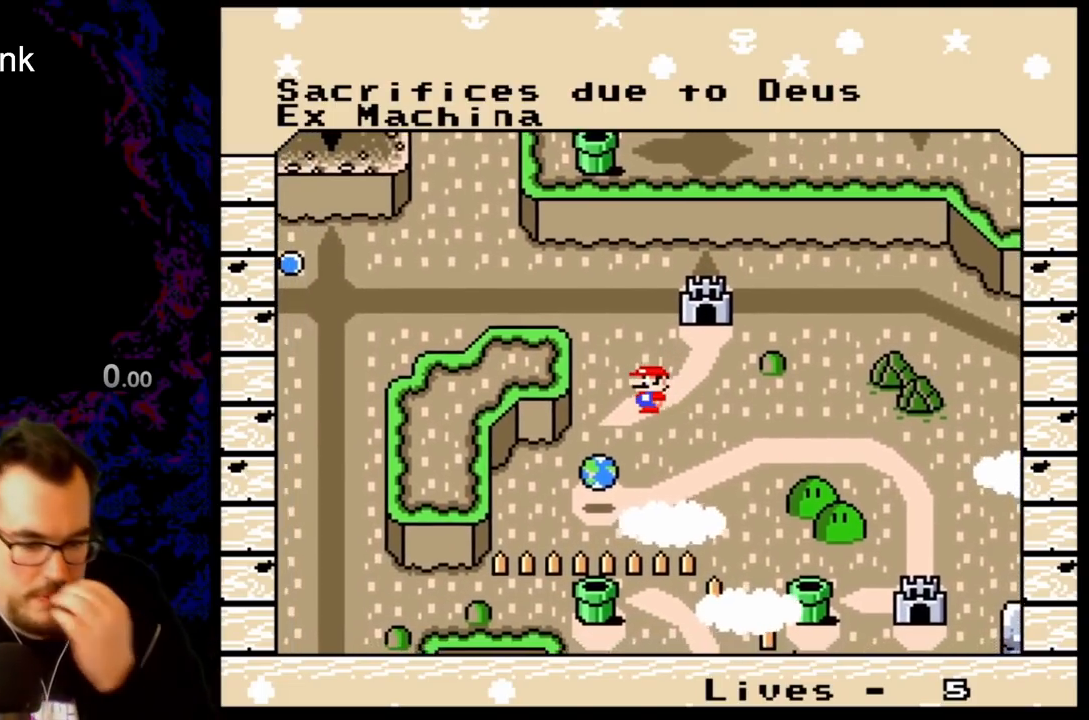
{"buttons": [], "events": []}
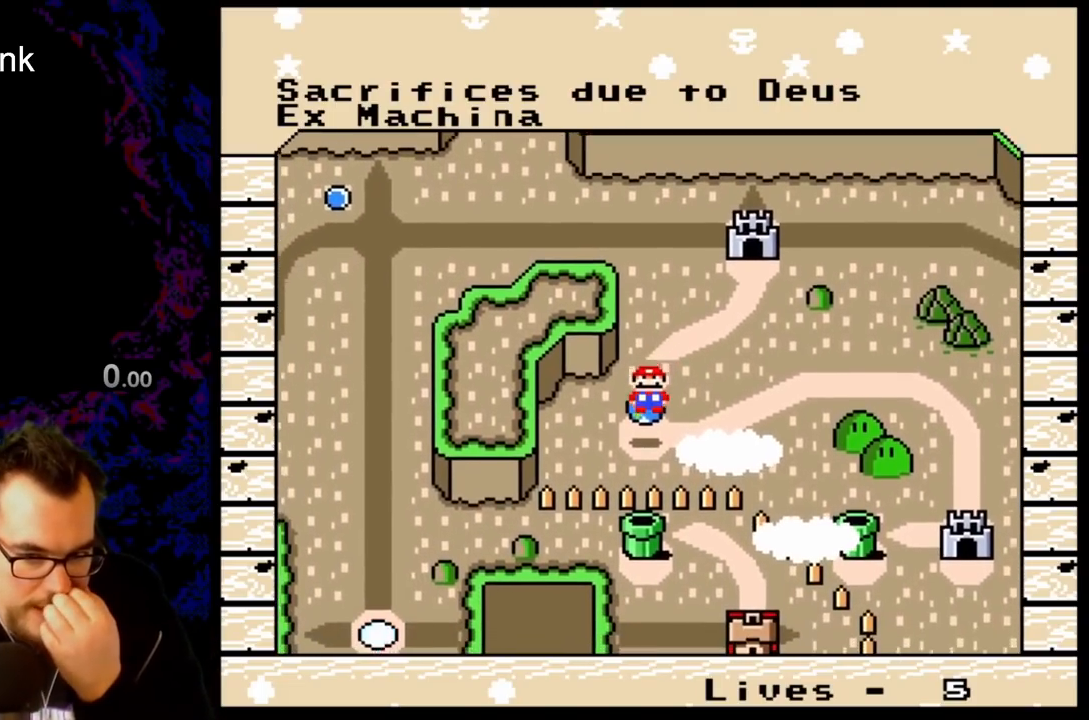
{"buttons": [], "events": [[50, "DPAD_RIGHT", "down"], [200, "DPAD_RIGHT", "up"], [300, "DPAD_RIGHT", "down"], [450, "DPAD_RIGHT", "up"]]}
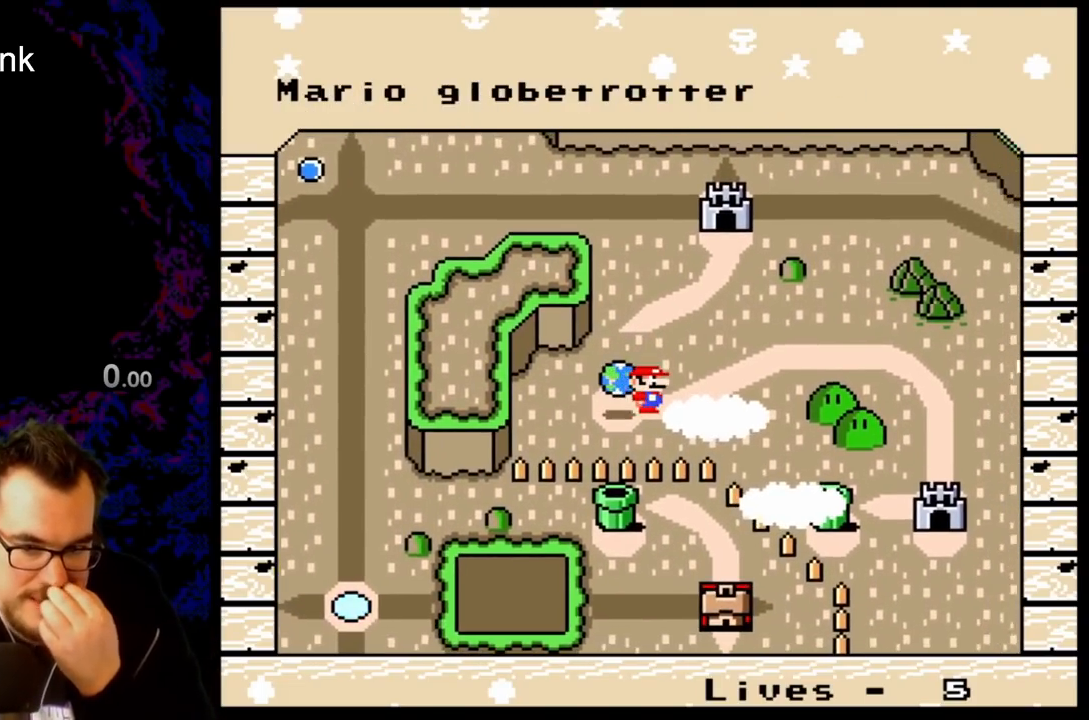
{"buttons": [], "events": []}
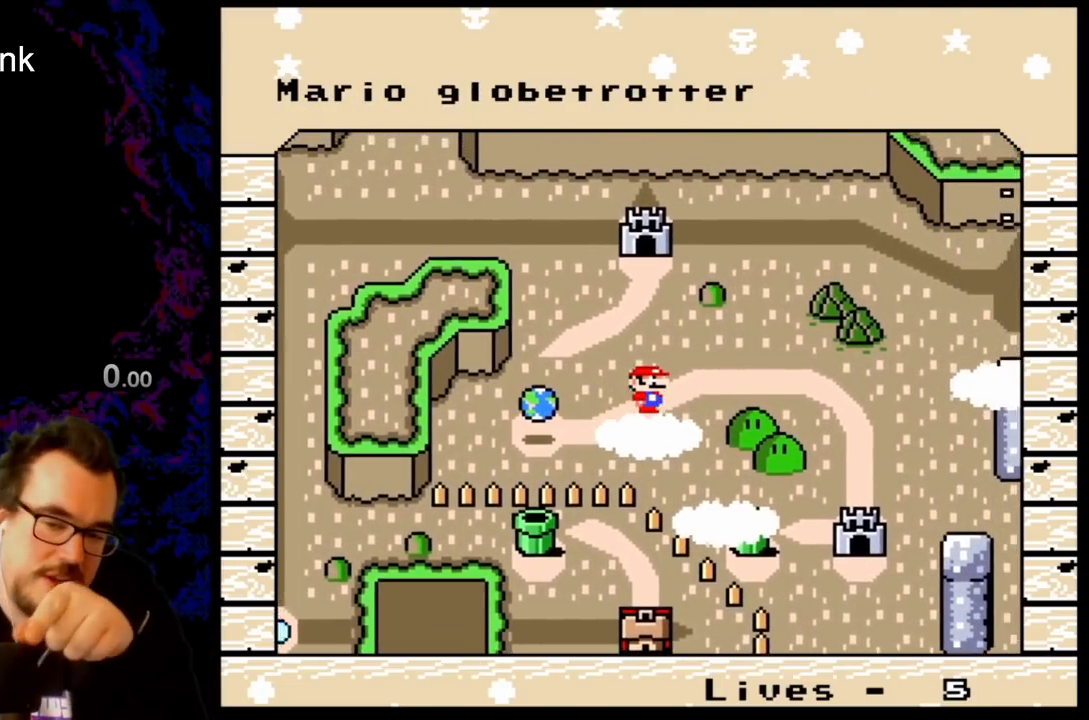
{"buttons": [], "events": []}
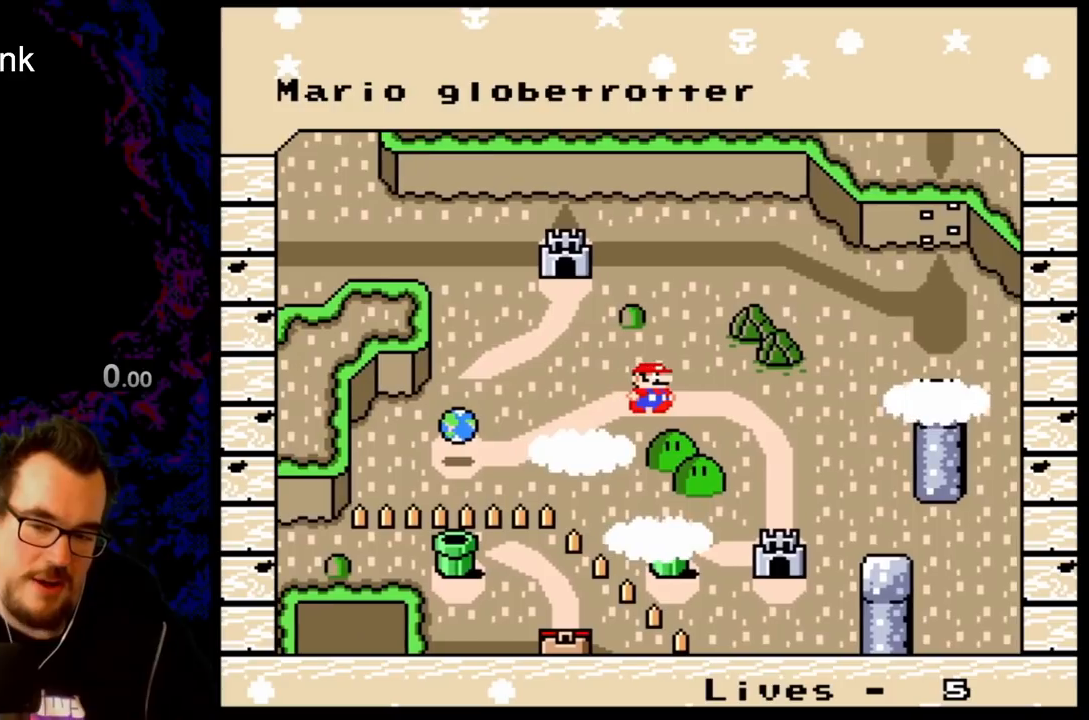
{"buttons": [], "events": []}
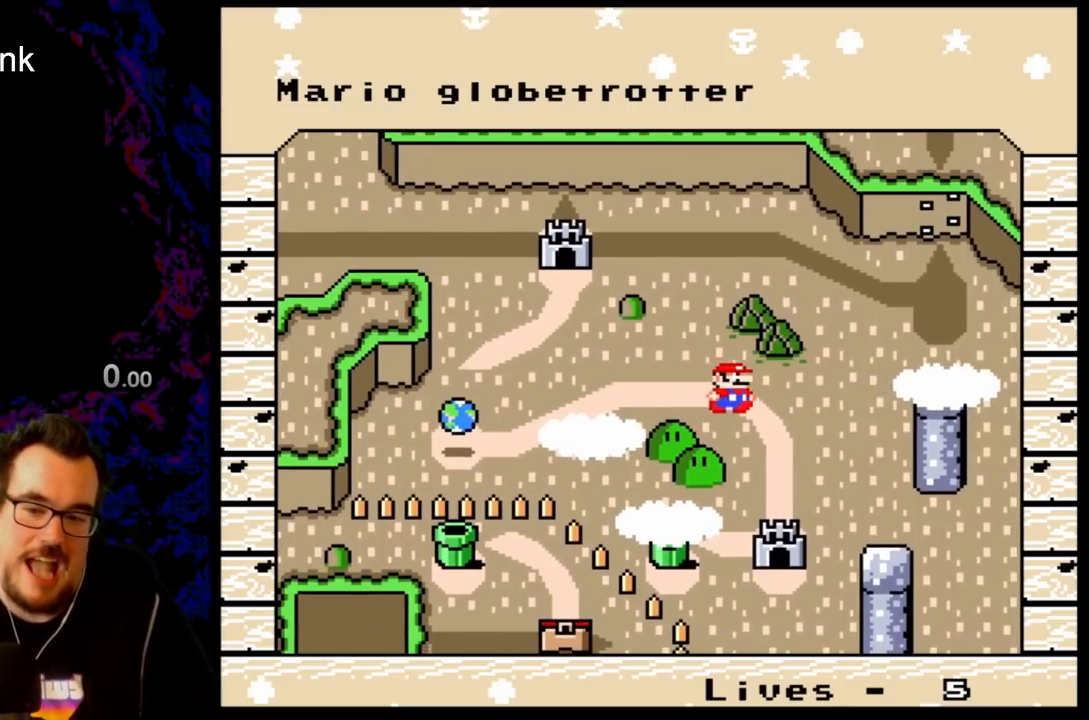
{"buttons": [], "events": []}
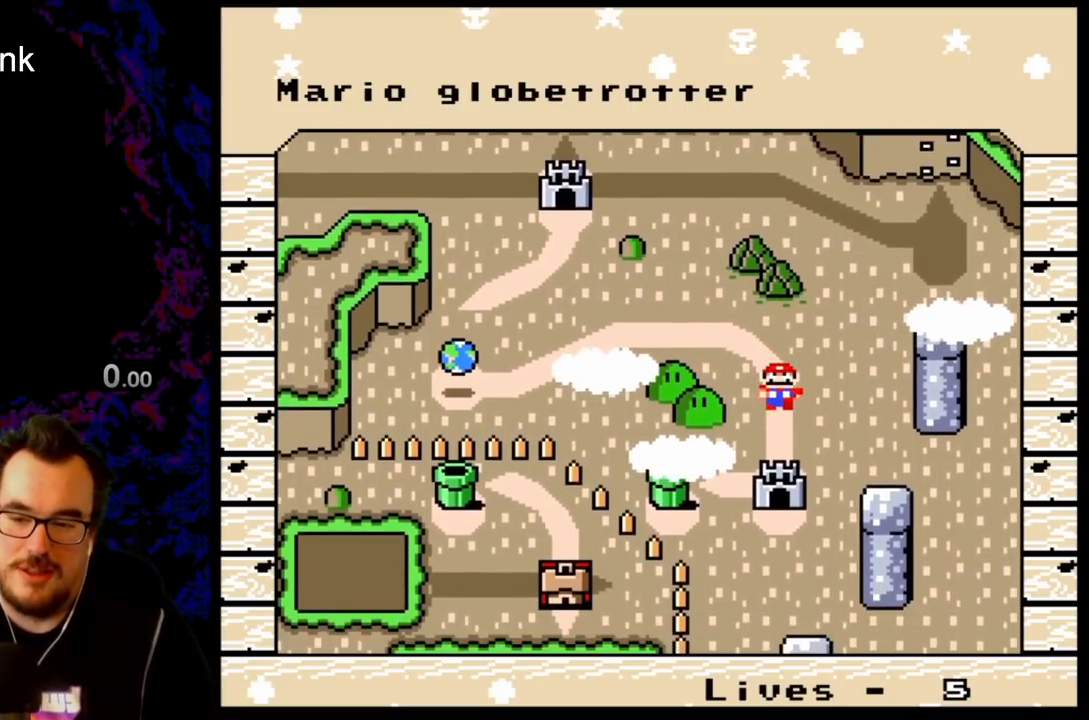
{"buttons": ["DPAD_LEFT"], "events": [[500, "DPAD_LEFT", "down"]]}
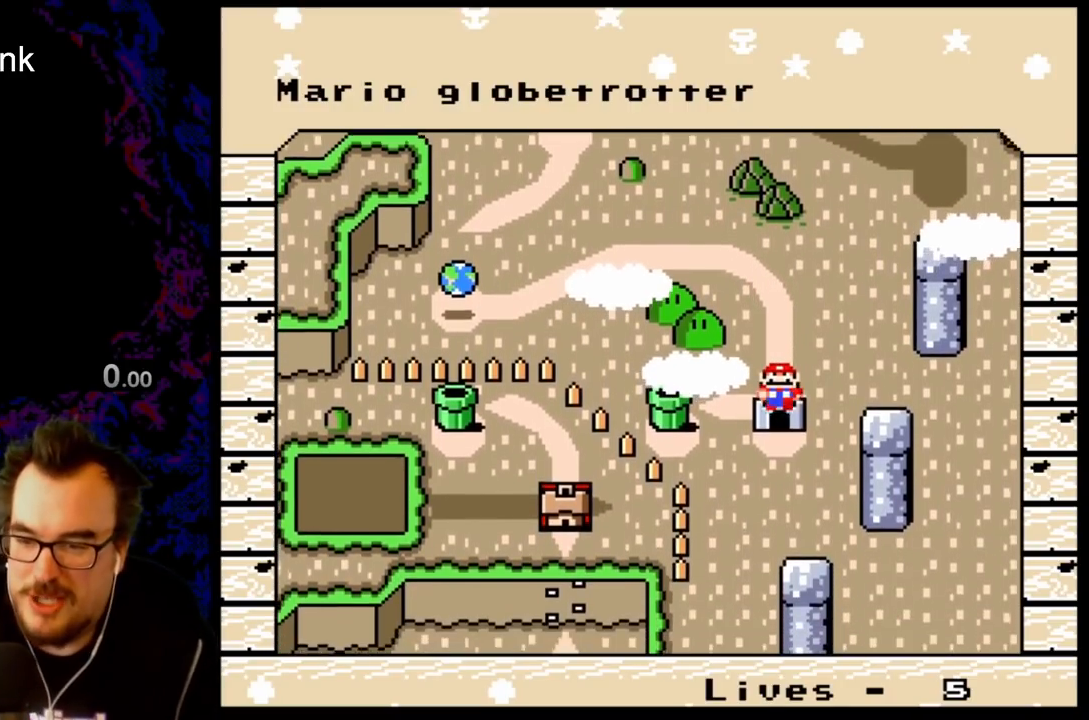
{"buttons": [], "events": [[150, "DPAD_LEFT", "up"], [267, "DPAD_LEFT", "down"], [417, "DPAD_LEFT", "up"]]}
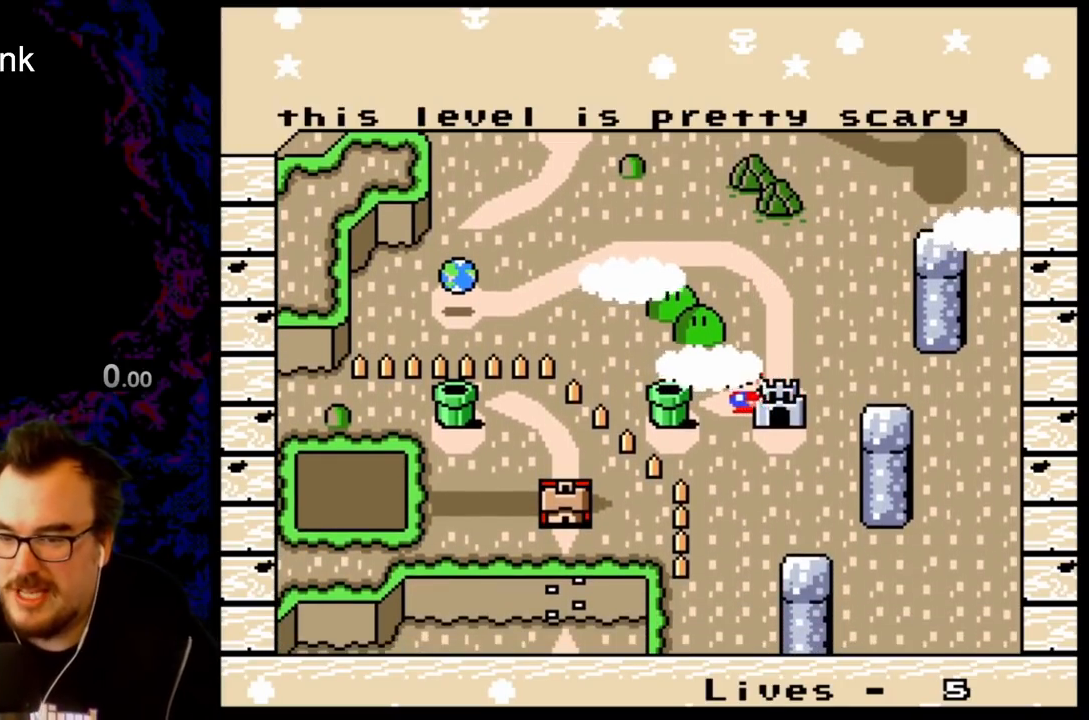
{"buttons": [], "events": []}
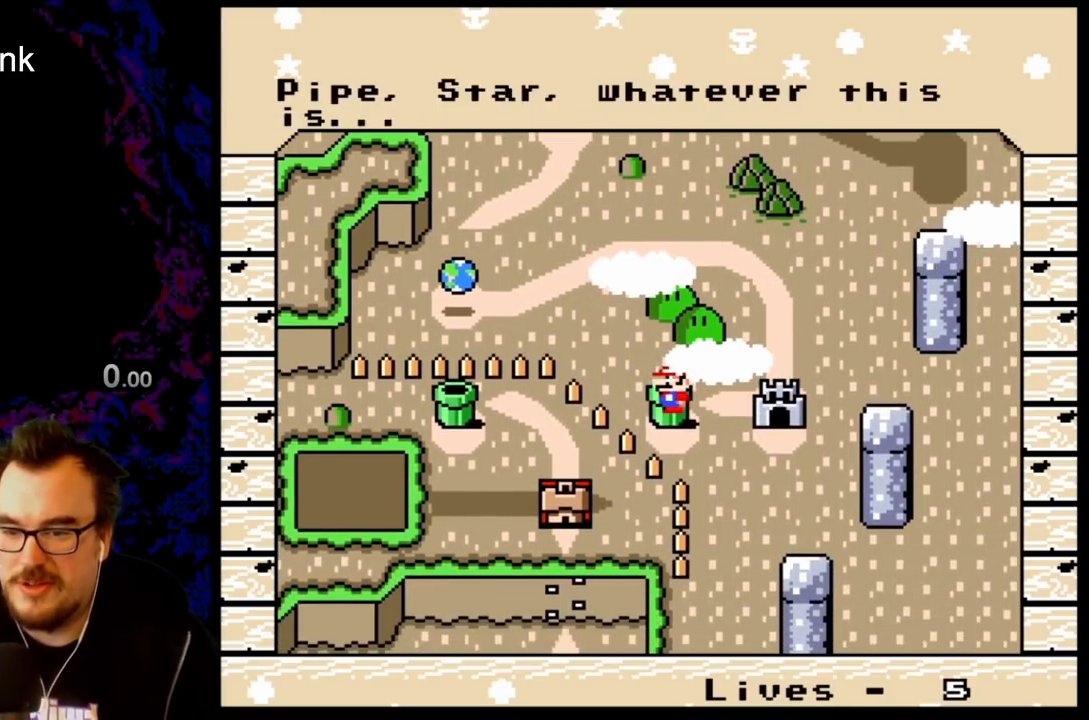
{"buttons": ["B"], "events": [[183, "B", "down"], [333, "B", "up"], [383, "B", "down"]]}
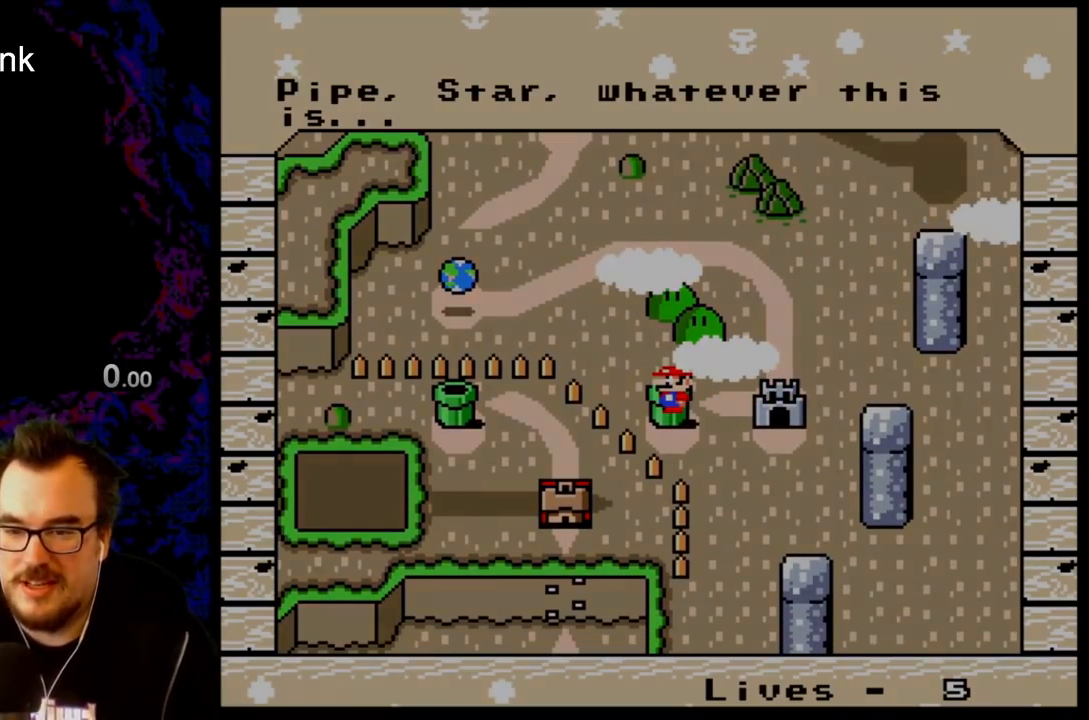
{"buttons": [], "events": [[67, "B", "up"]]}
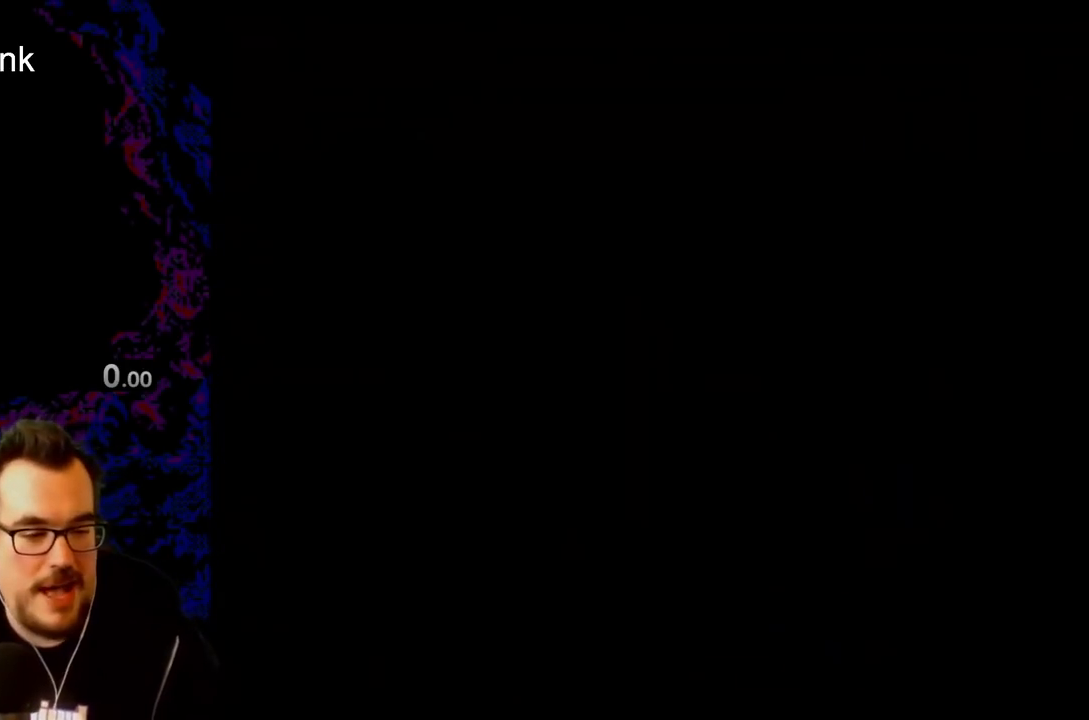
{"buttons": [], "events": []}
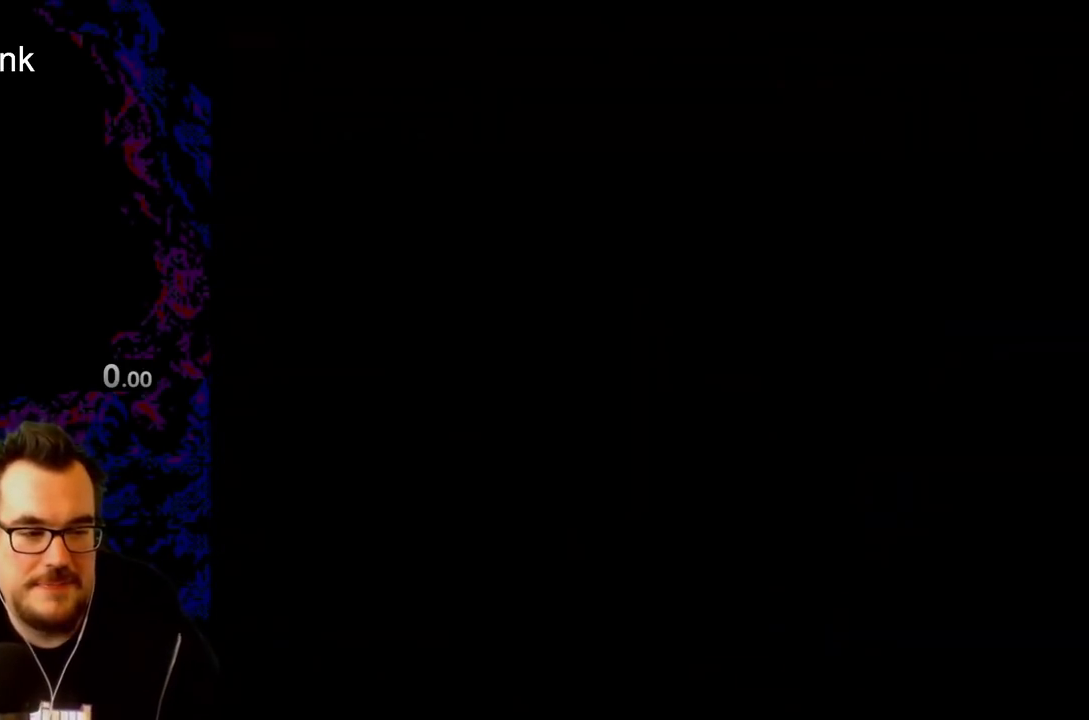
{"buttons": [], "events": []}
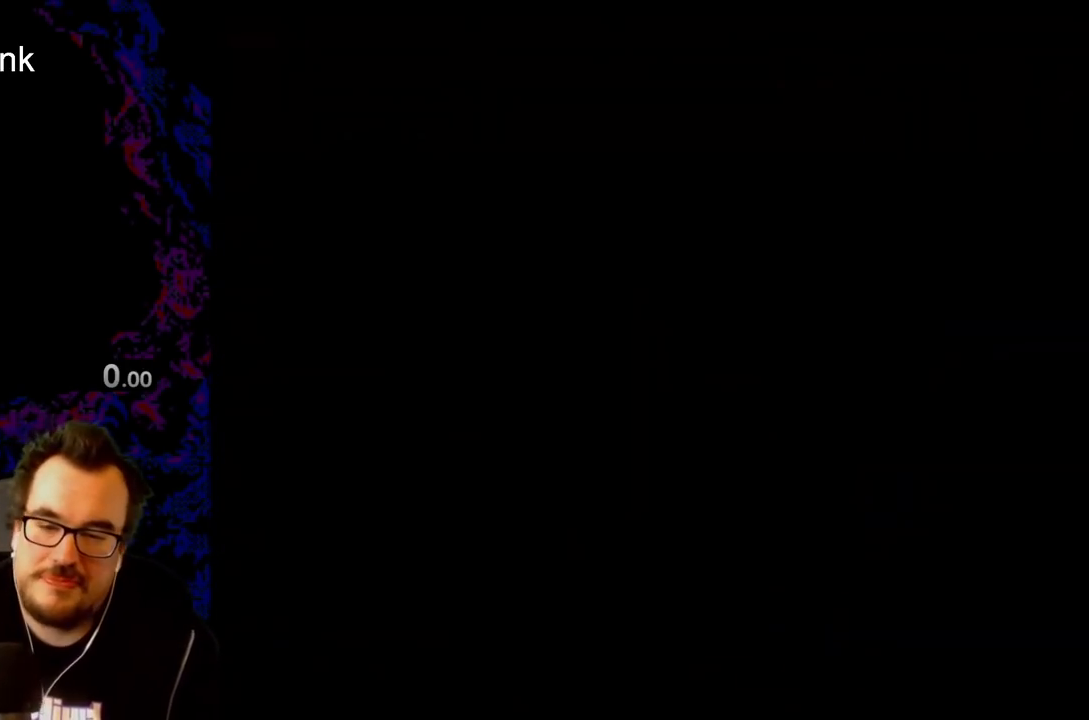
{"buttons": [], "events": []}
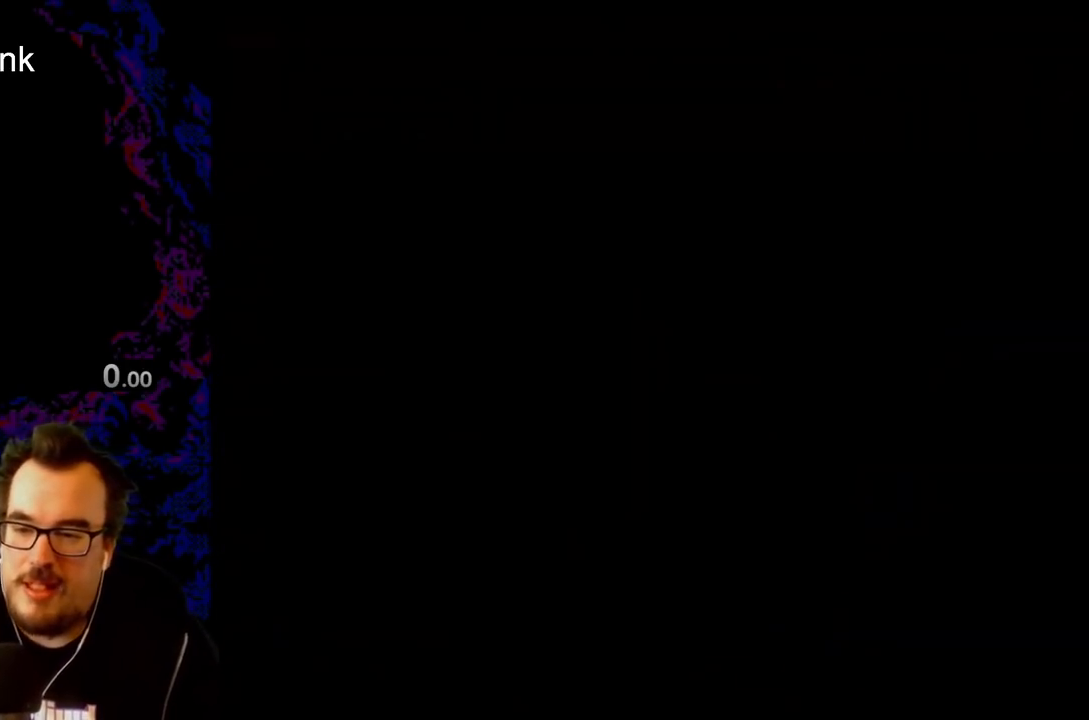
{"buttons": [], "events": []}
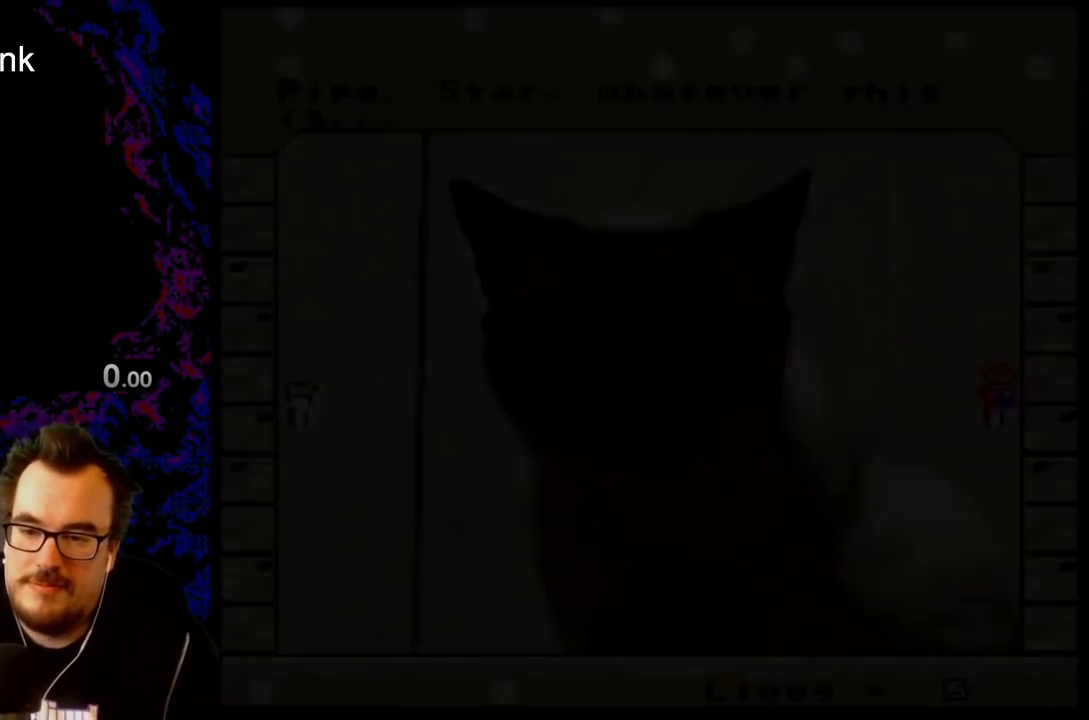
{"buttons": ["DPAD_LEFT"], "events": [[467, "DPAD_LEFT", "down"]]}
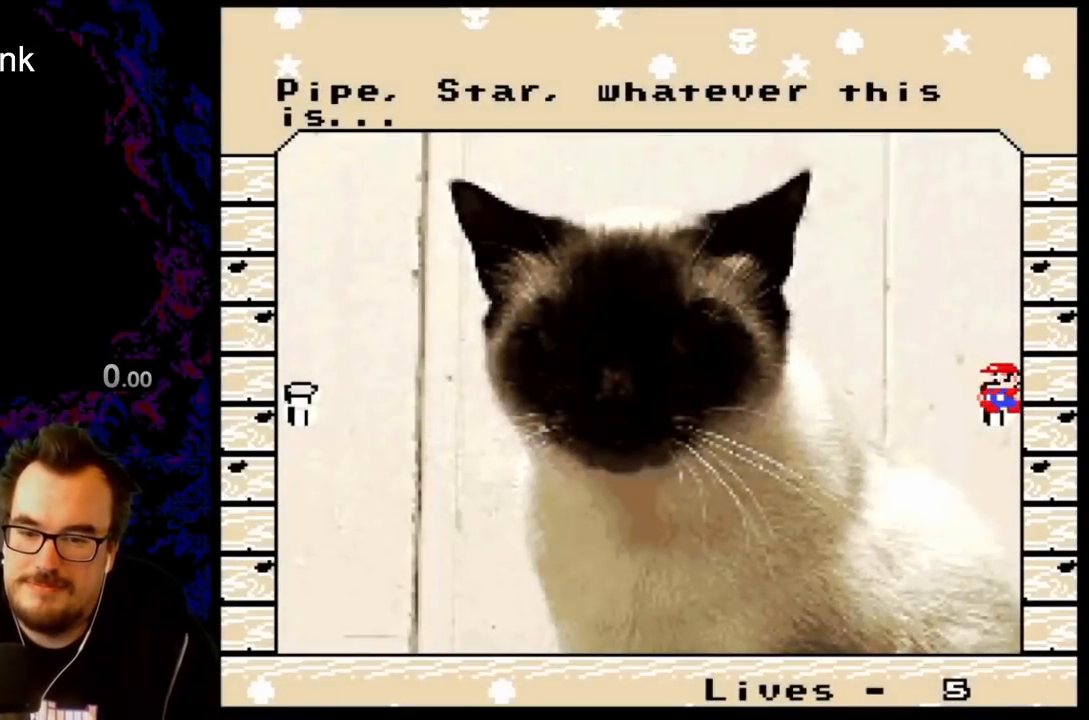
{"buttons": [], "events": [[133, "DPAD_LEFT", "up"]]}